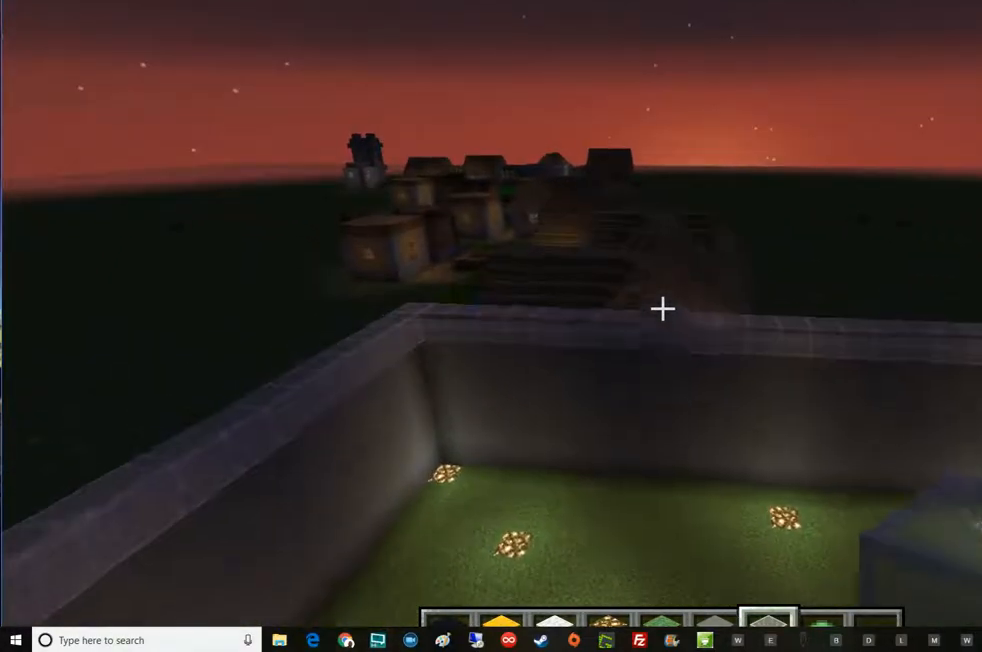
Gameplay with keyboard and mouse; each line is a JSON object with the keys and mouse buttons held at the frame after it. "events" lists presses ("down") and releases ("up") of "a", "d", "e", "escape", "f1", "f5", "q", "s", "shift", "space", "t", "tab", "w", "mouse_left", "mouse_right", "mouse_wheel_up" and "mouse_wheel_down" between this image and that frame as [ms after this image, input, new state], when the widget could be followed in between. "mouse_left", "mouse_right", "mouse_wheel_up", "mouse_wheel_down" = the "left", "right", "wheel_up", "wheel_down" buttons of the "mouse" list. No other keys are recorded. Fast repeated clicks can show as one long hold. Mouse movement is not recorded.
{"keys": ["a", "w"], "mouse": [], "events": []}
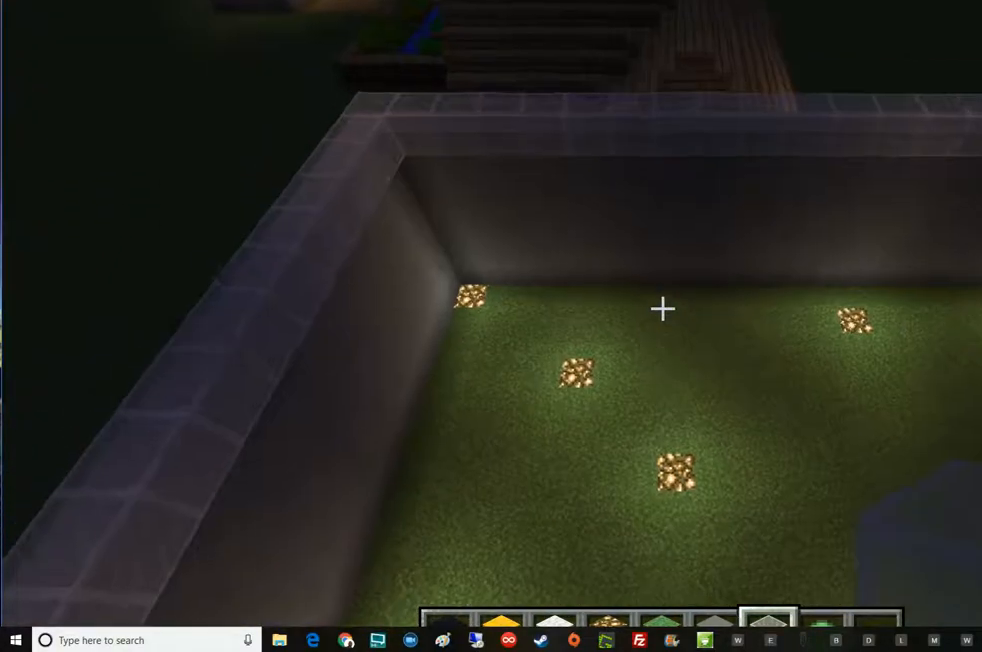
{"keys": ["w"], "mouse": [], "events": [[333, "space", "down"], [467, "a", "up"], [467, "space", "up"]]}
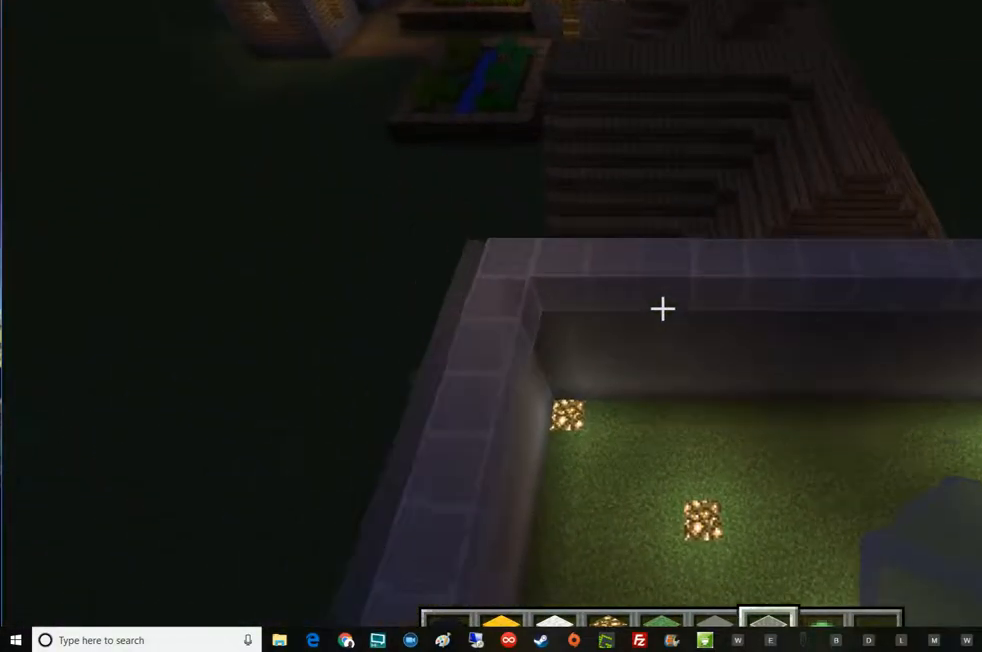
{"keys": [], "mouse": [], "events": [[17, "space", "down"], [17, "w", "up"], [150, "d", "down"], [150, "space", "up"], [217, "s", "down"], [267, "s", "up"], [467, "d", "up"]]}
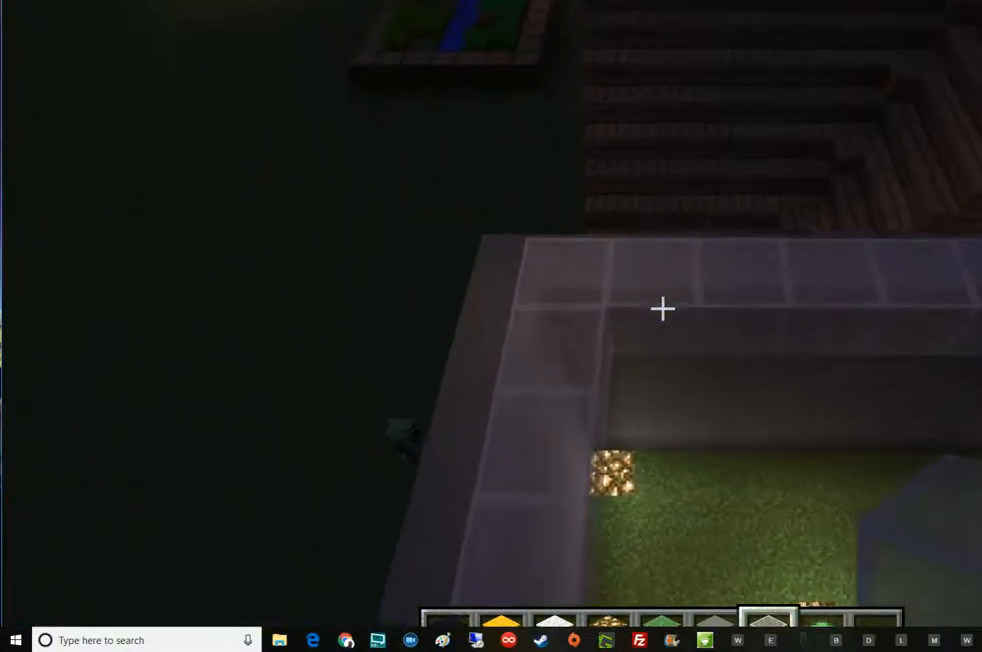
{"keys": ["d"], "mouse": [], "events": [[333, "d", "down"]]}
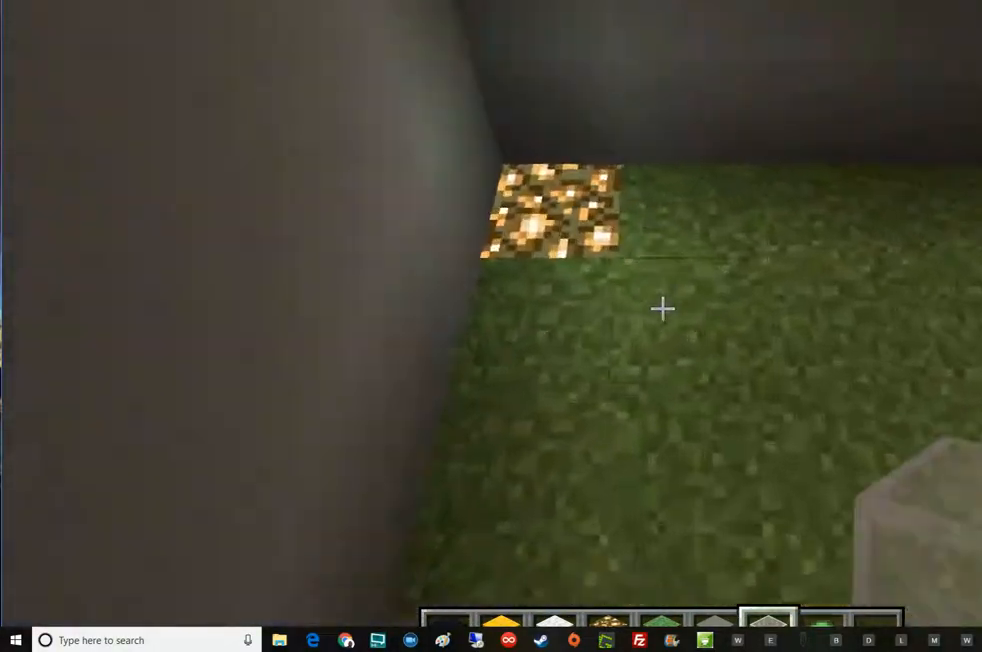
{"keys": [], "mouse": [], "events": [[84, "d", "up"], [84, "space", "down"], [217, "space", "up"], [267, "space", "down"], [401, "space", "up"]]}
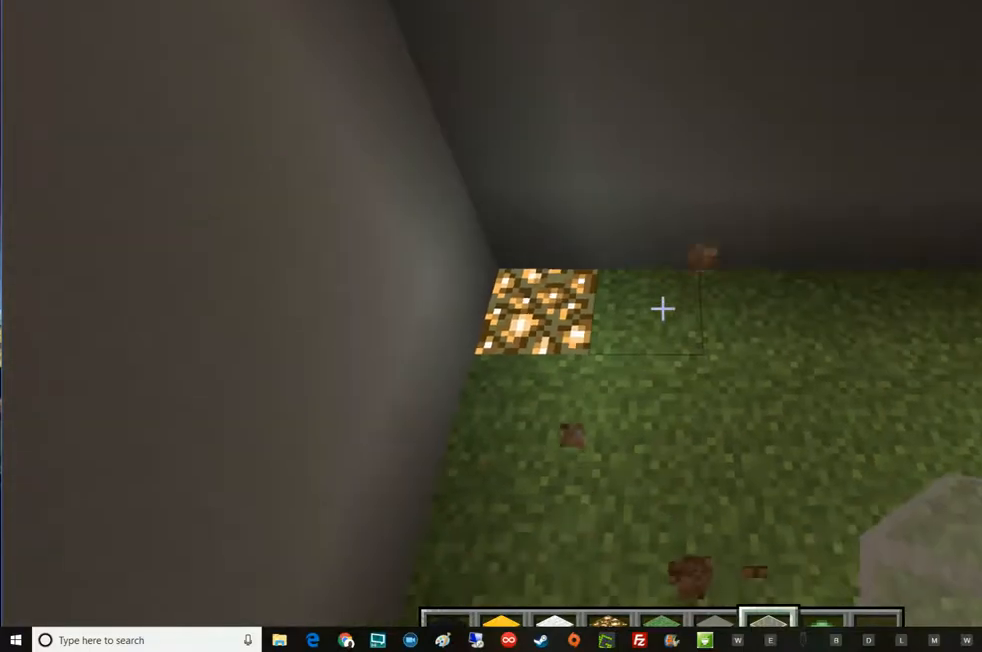
{"keys": [], "mouse": [], "events": [[83, "space", "down"], [267, "space", "up"]]}
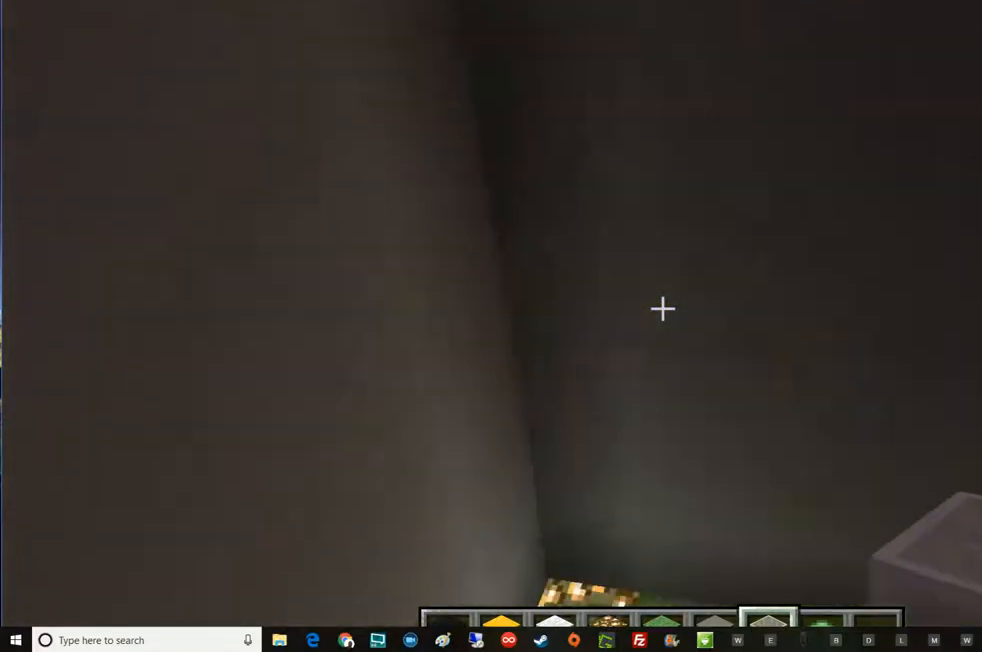
{"keys": [], "mouse": [], "events": [[167, "space", "down"], [284, "space", "up"]]}
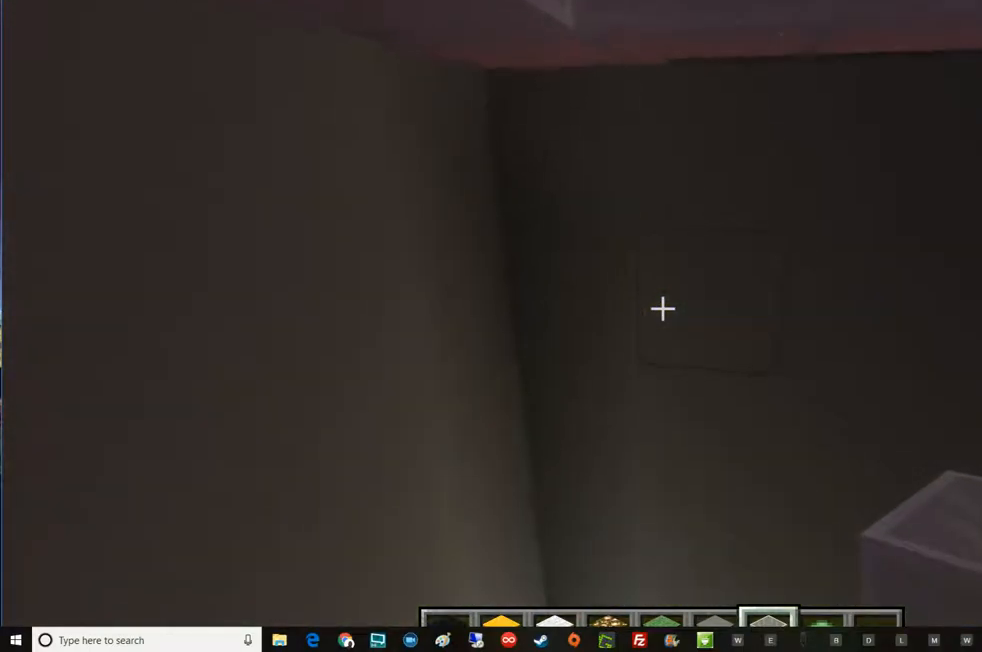
{"keys": [], "mouse": [], "events": []}
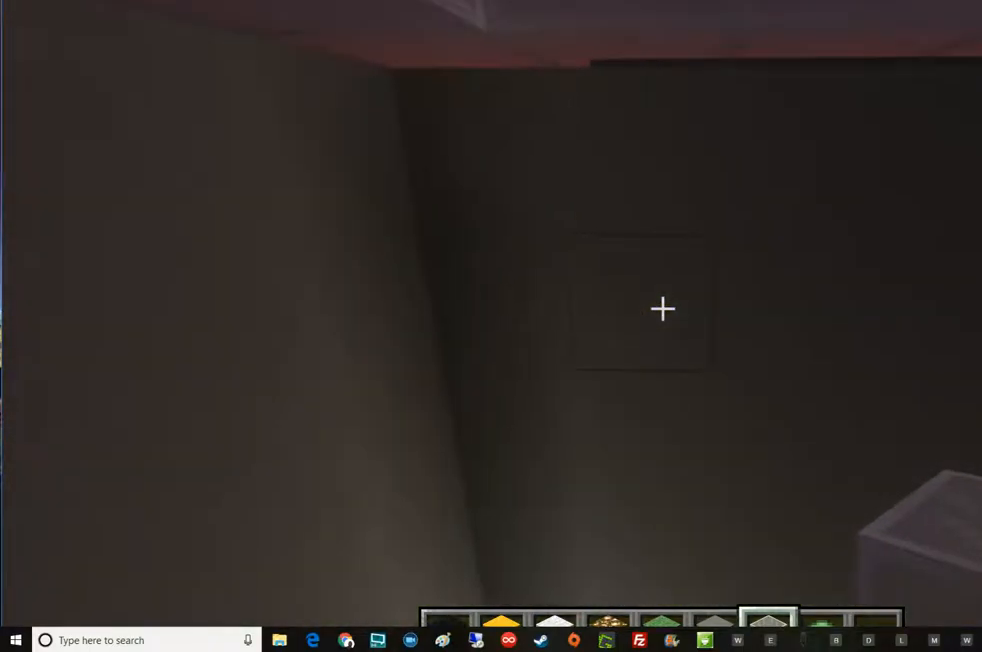
{"keys": ["space"], "mouse": [], "events": [[34, "space", "down"], [167, "space", "up"], [484, "space", "down"]]}
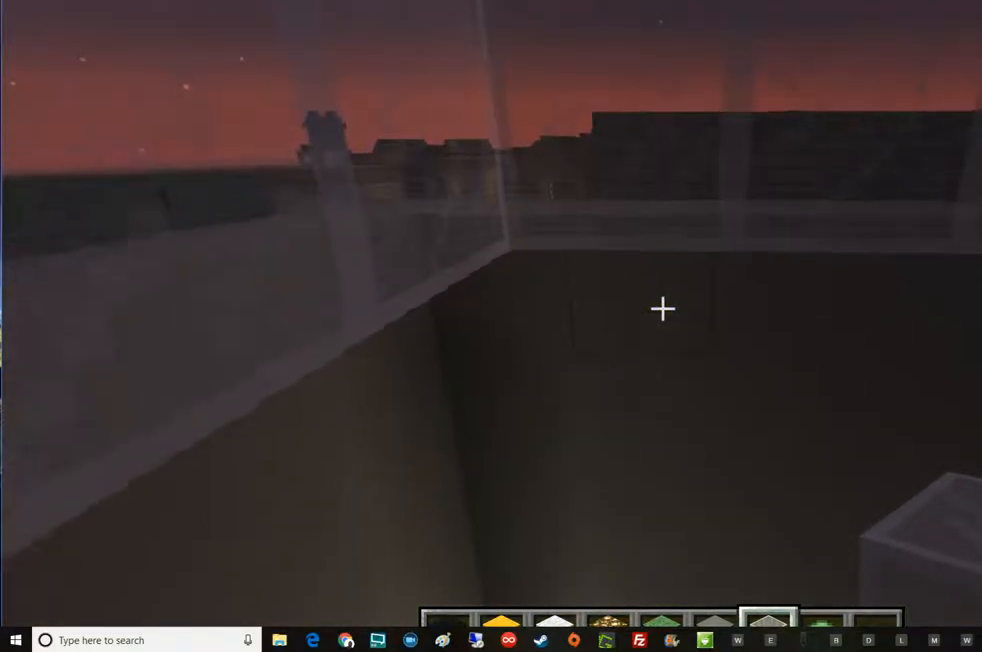
{"keys": [], "mouse": ["left"], "events": [[100, "space", "up"], [300, "mouse_left", "down"]]}
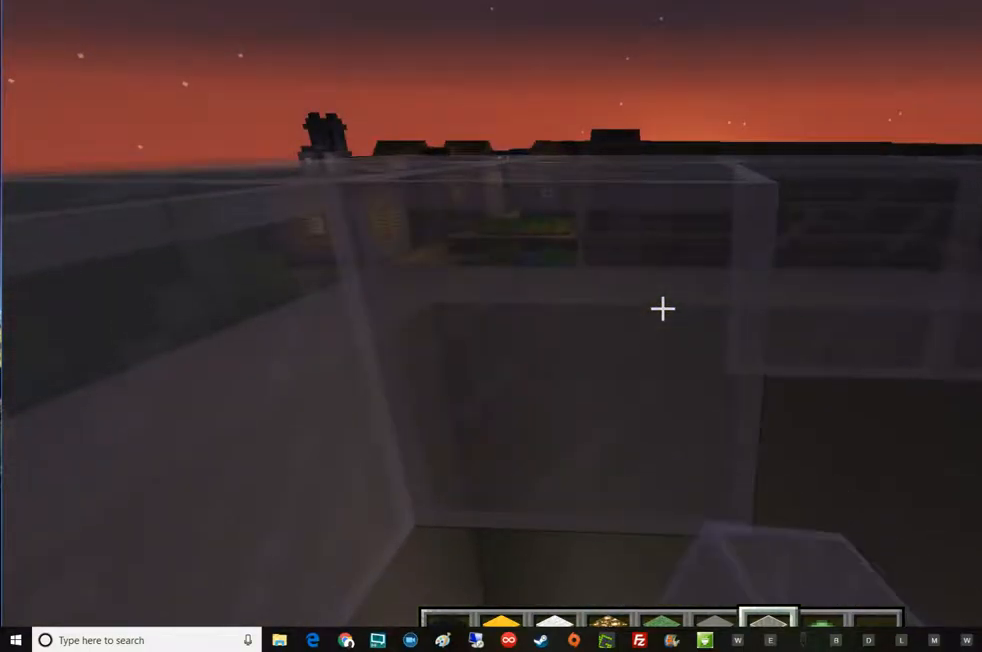
{"keys": [], "mouse": [], "events": [[34, "mouse_left", "up"], [34, "s", "down"], [167, "mouse_left", "down"], [234, "s", "up"], [351, "mouse_left", "up"]]}
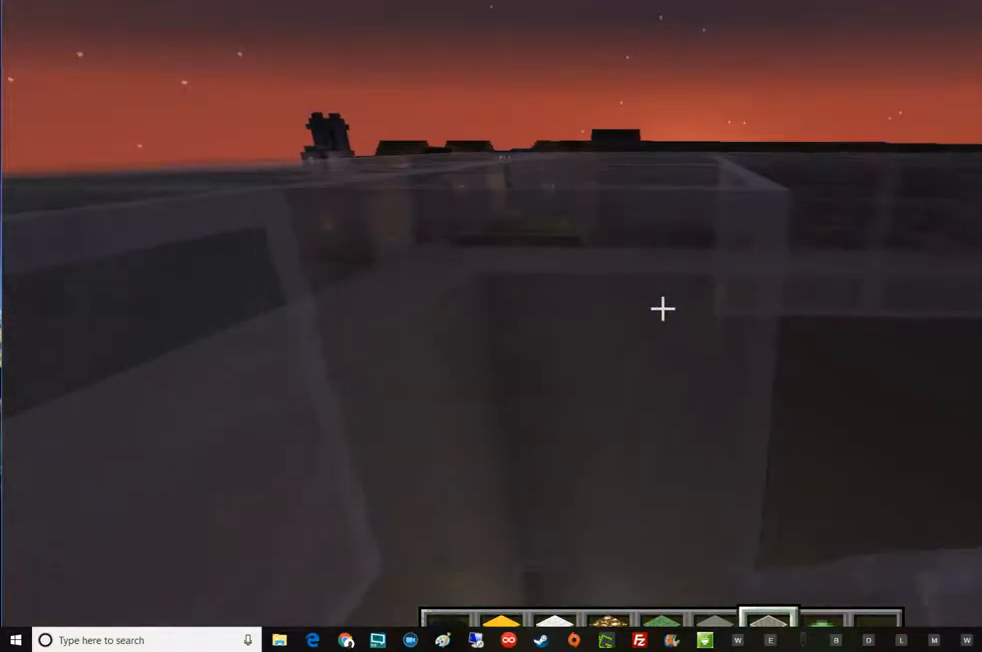
{"keys": ["s"], "mouse": ["left"], "events": [[167, "mouse_left", "down"], [417, "s", "down"]]}
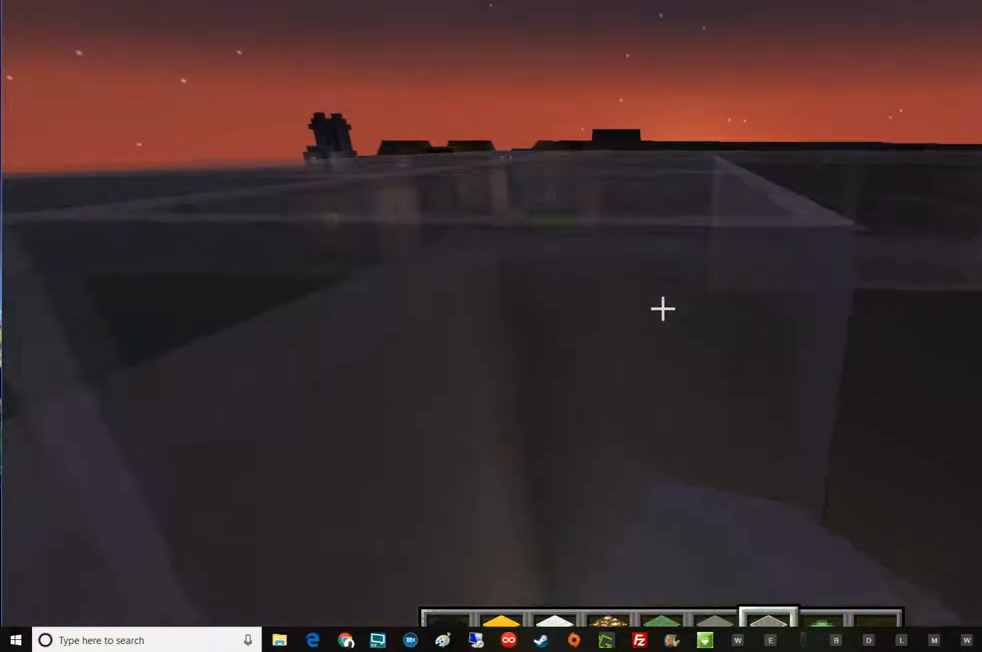
{"keys": ["s"], "mouse": ["left"], "events": []}
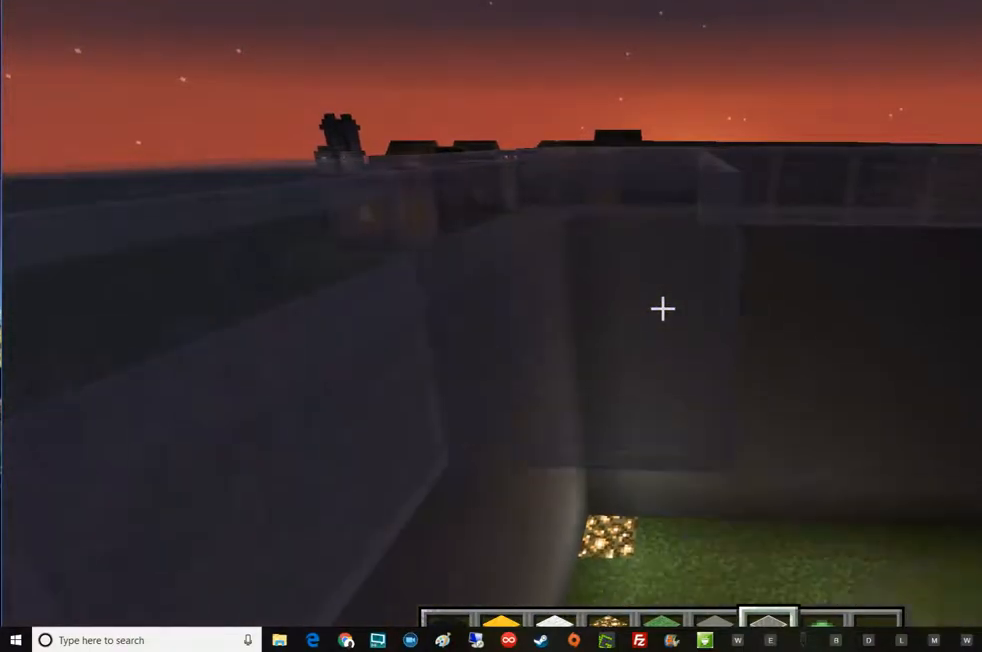
{"keys": ["s"], "mouse": ["left"], "events": []}
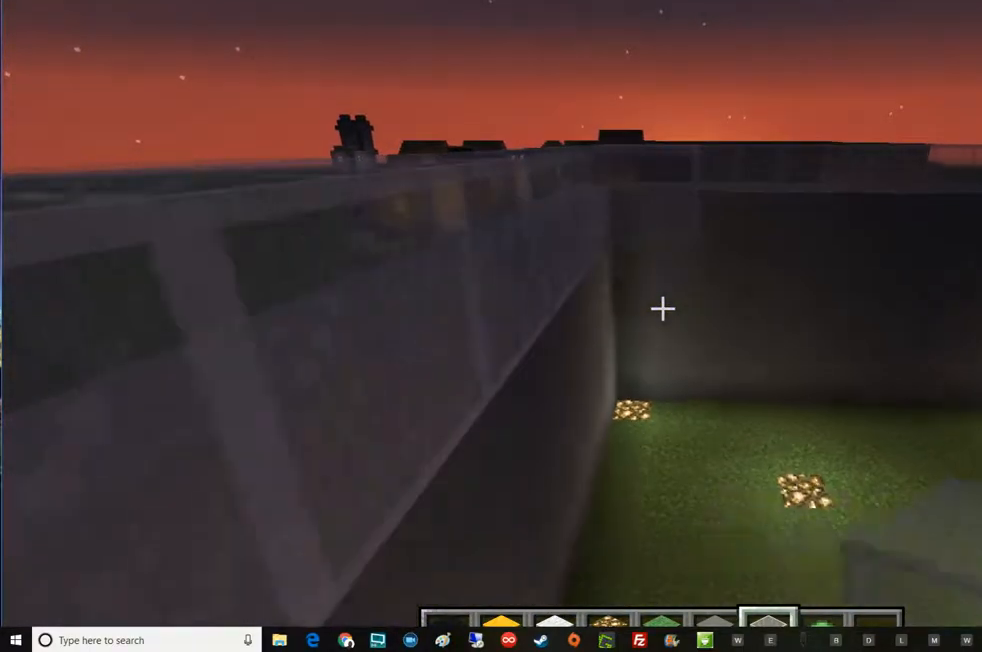
{"keys": ["w"], "mouse": [], "events": [[284, "s", "up"], [351, "mouse_left", "up"], [351, "w", "down"]]}
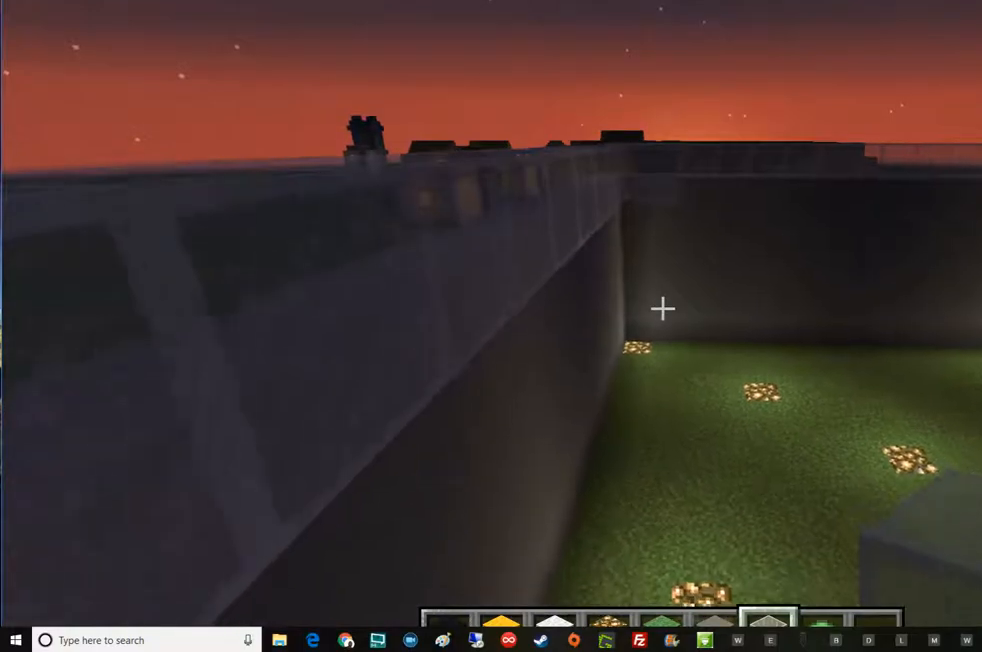
{"keys": ["w"], "mouse": [], "events": []}
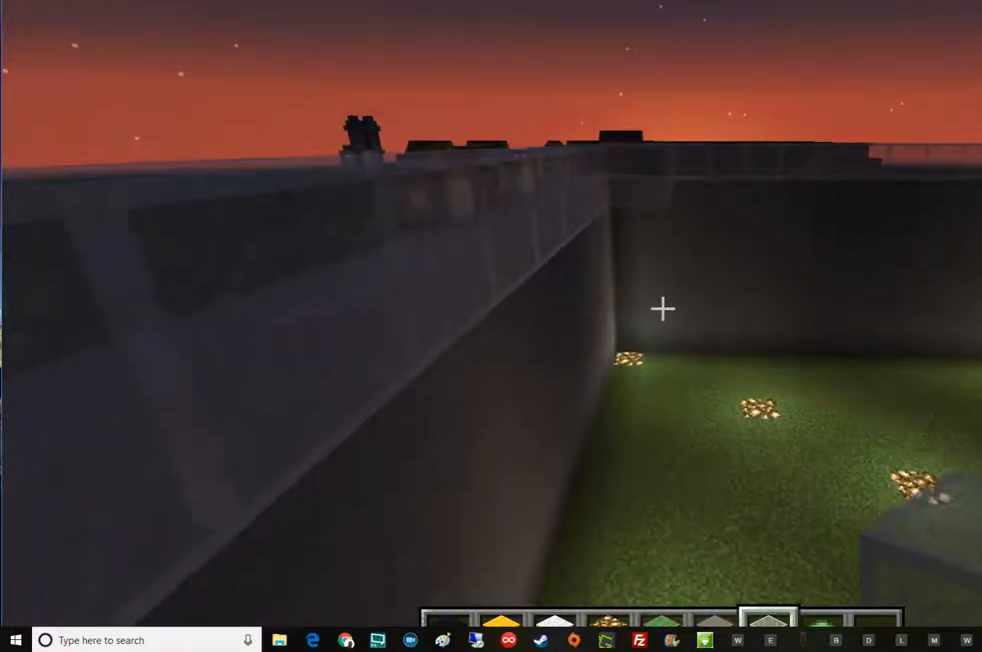
{"keys": ["a"], "mouse": [], "events": [[351, "a", "down"], [484, "w", "up"]]}
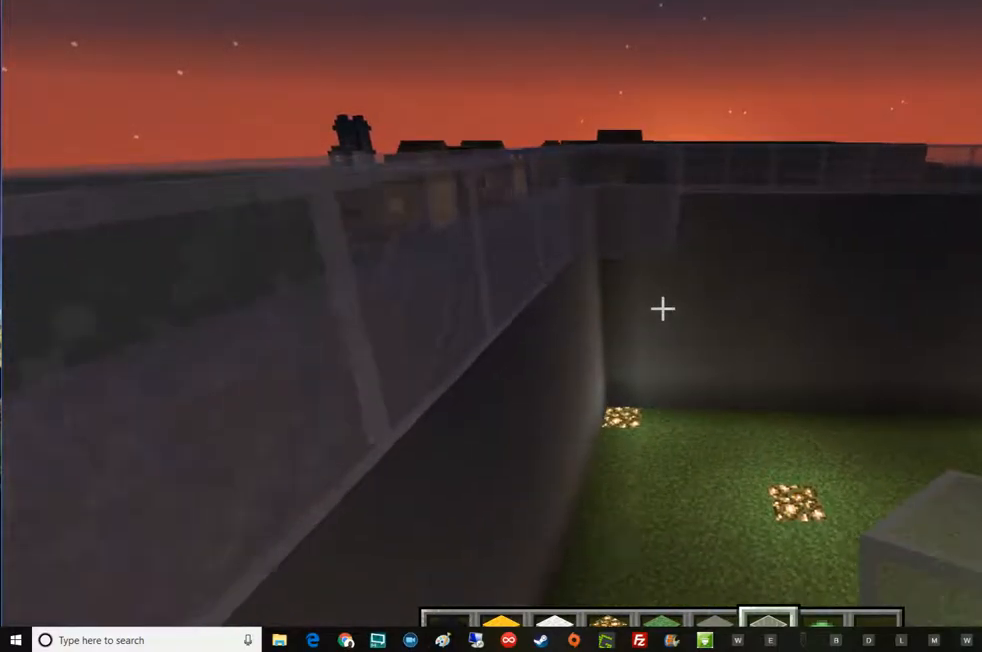
{"keys": [], "mouse": ["left"], "events": [[33, "a", "up"], [484, "mouse_left", "down"]]}
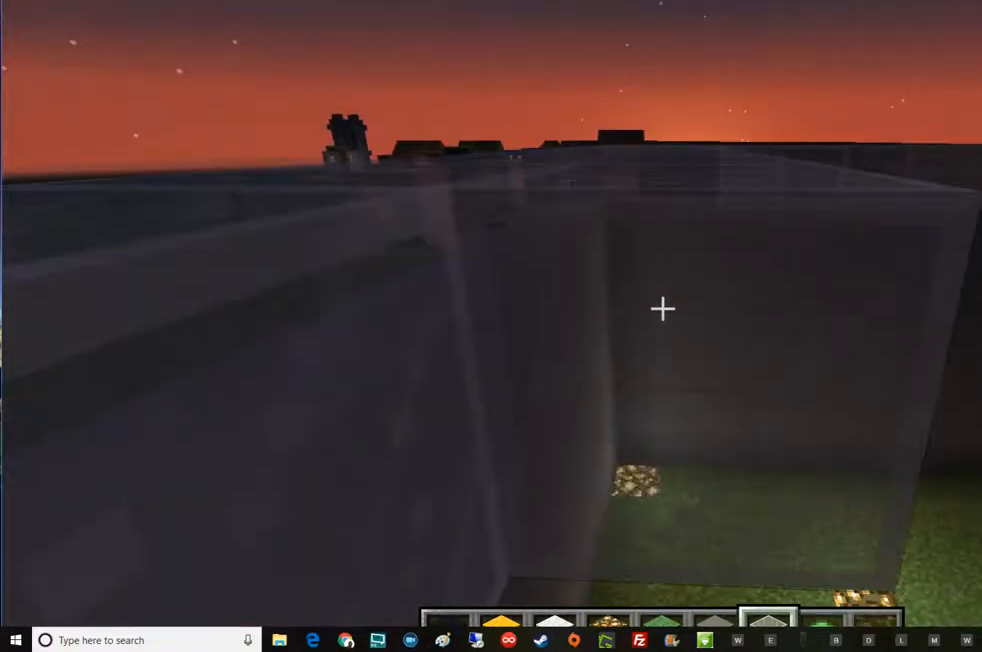
{"keys": ["s"], "mouse": [], "events": [[167, "mouse_left", "up"], [284, "s", "down"]]}
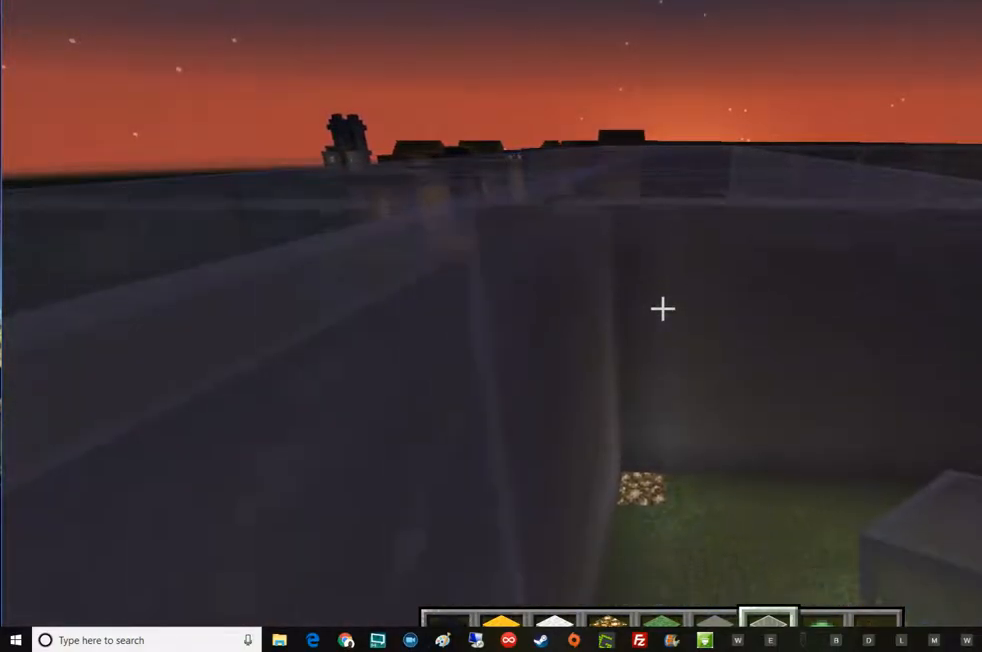
{"keys": ["s"], "mouse": [], "events": [[167, "mouse_left", "down"], [484, "mouse_left", "up"]]}
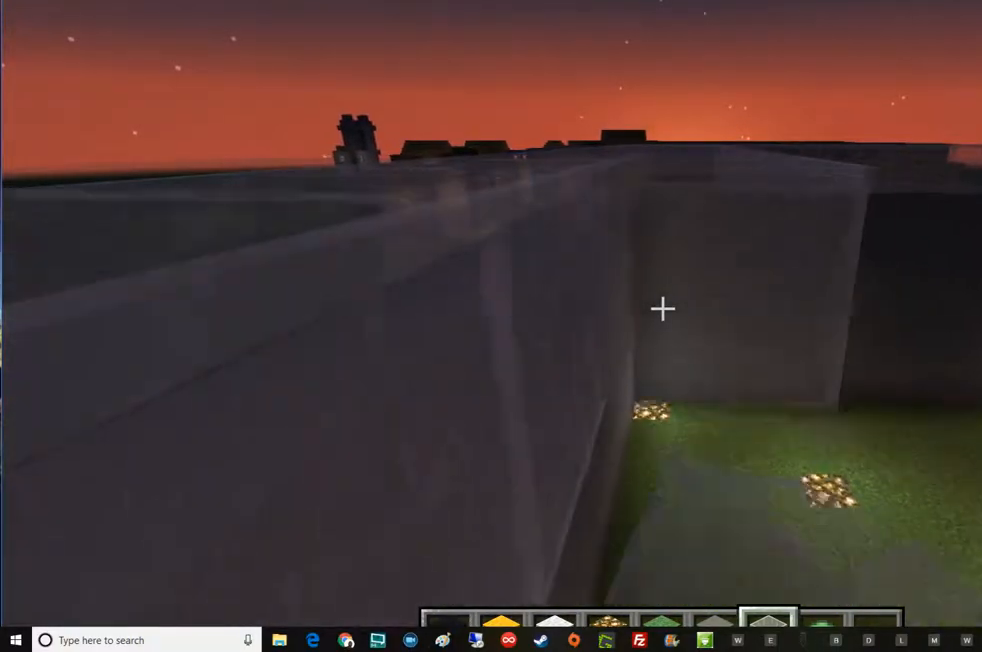
{"keys": [], "mouse": [], "events": [[34, "s", "up"], [167, "mouse_left", "down"], [351, "mouse_left", "up"]]}
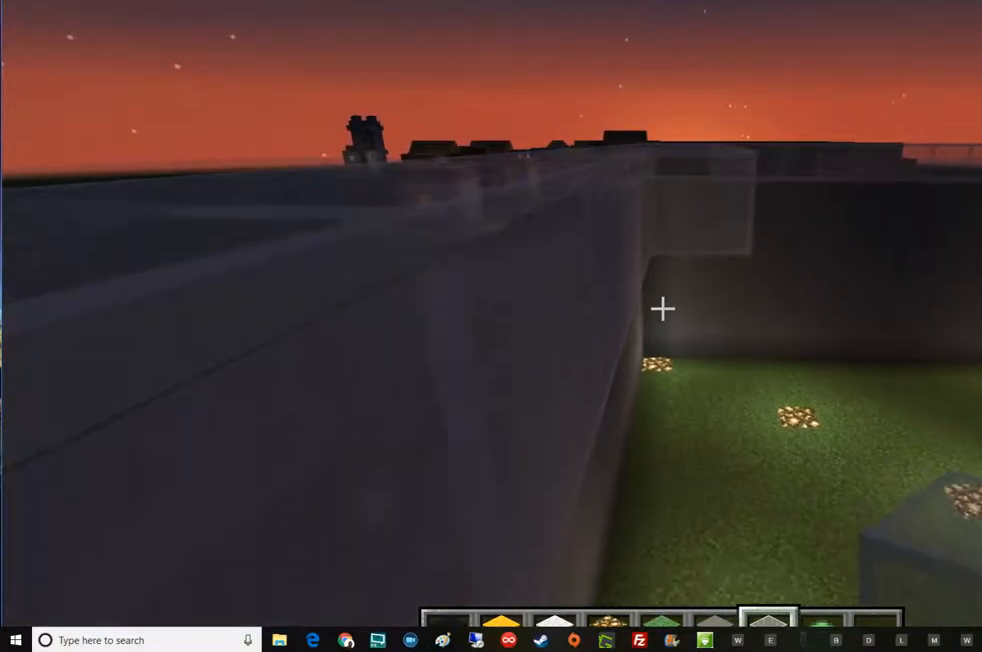
{"keys": ["w"], "mouse": [], "events": [[100, "w", "down"]]}
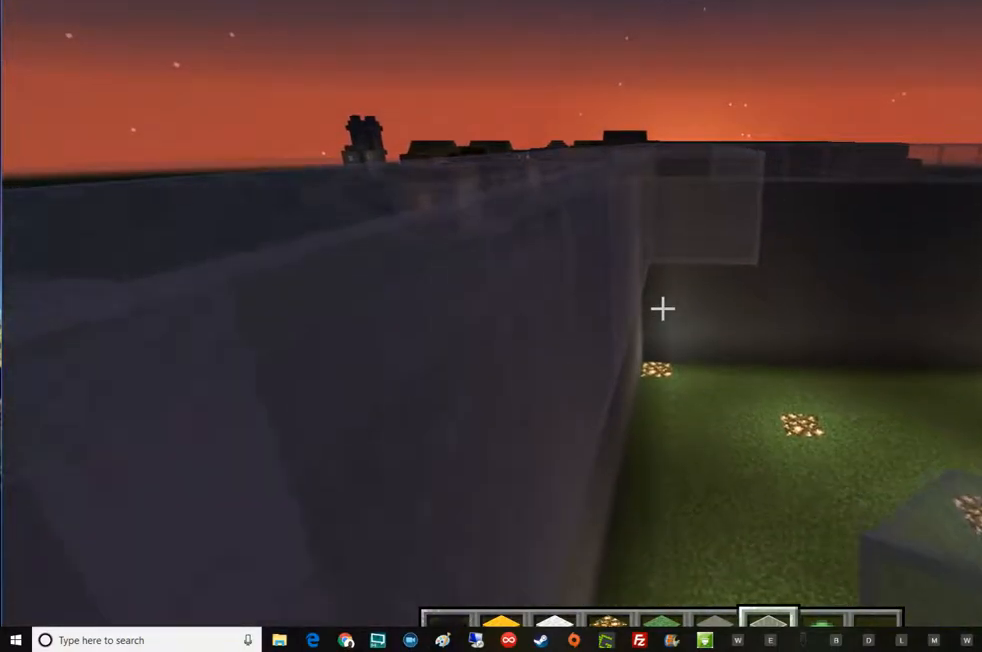
{"keys": [], "mouse": ["left"], "events": [[151, "w", "up"], [468, "mouse_left", "down"]]}
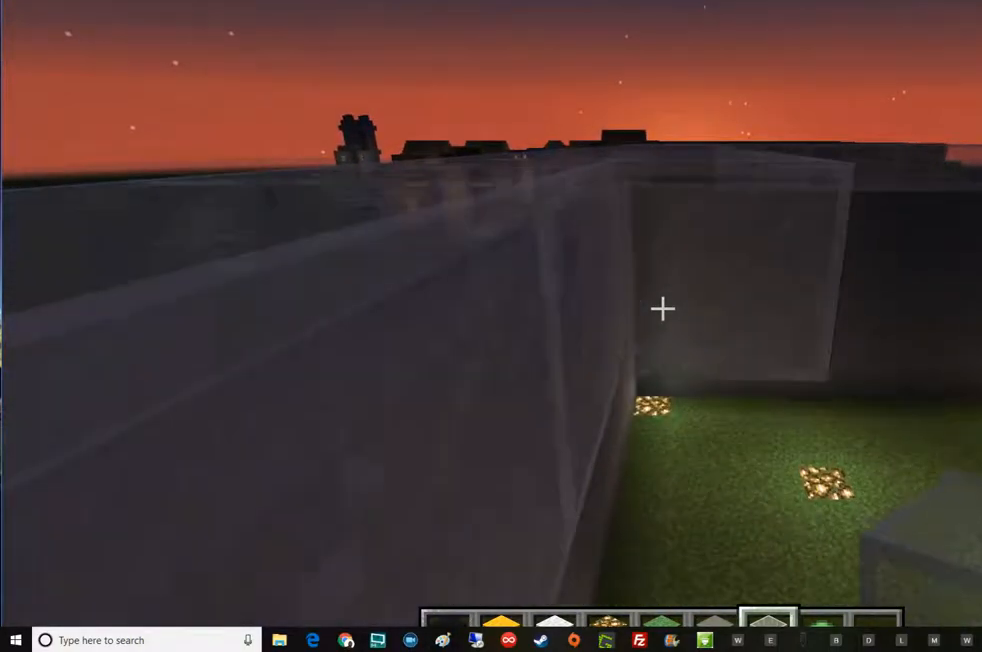
{"keys": ["s"], "mouse": ["left"], "events": [[150, "s", "down"]]}
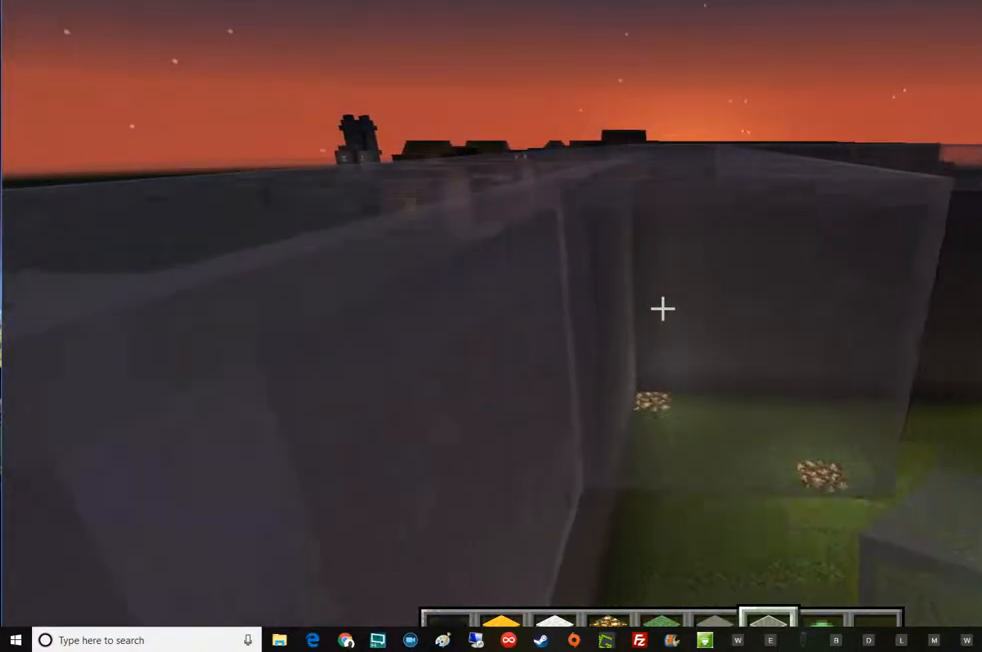
{"keys": ["s"], "mouse": ["left"], "events": []}
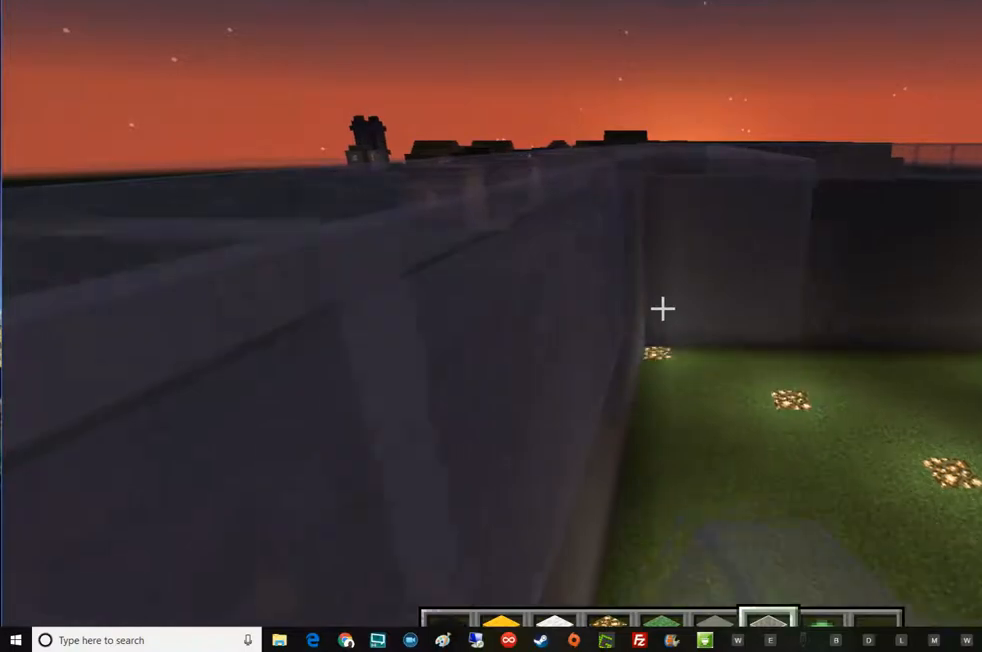
{"keys": ["w"], "mouse": [], "events": [[83, "mouse_left", "up"], [83, "s", "up"], [334, "w", "down"]]}
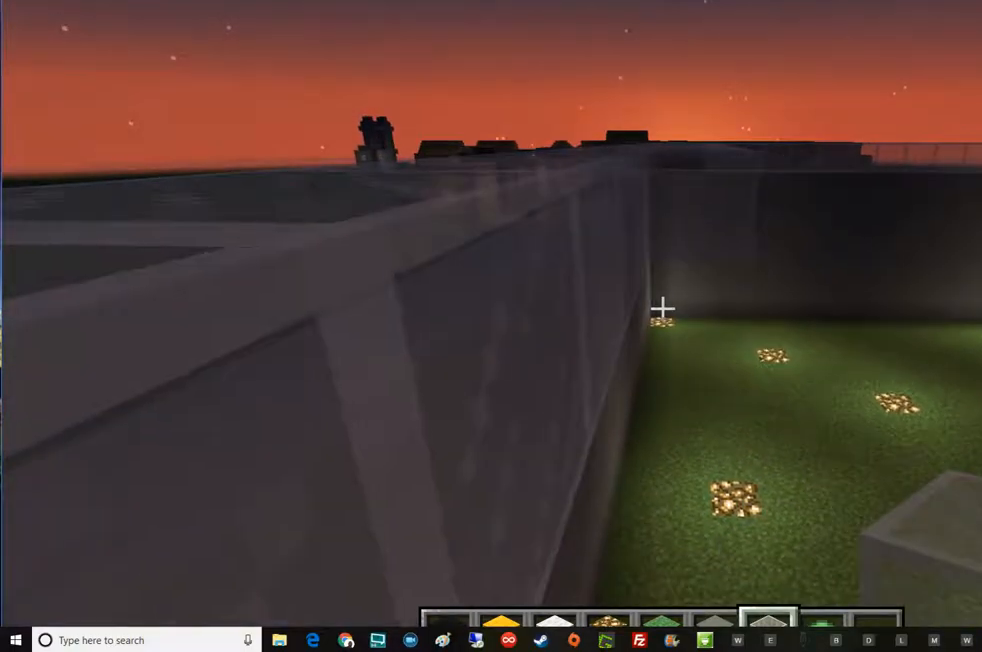
{"keys": [], "mouse": [], "events": [[468, "w", "up"]]}
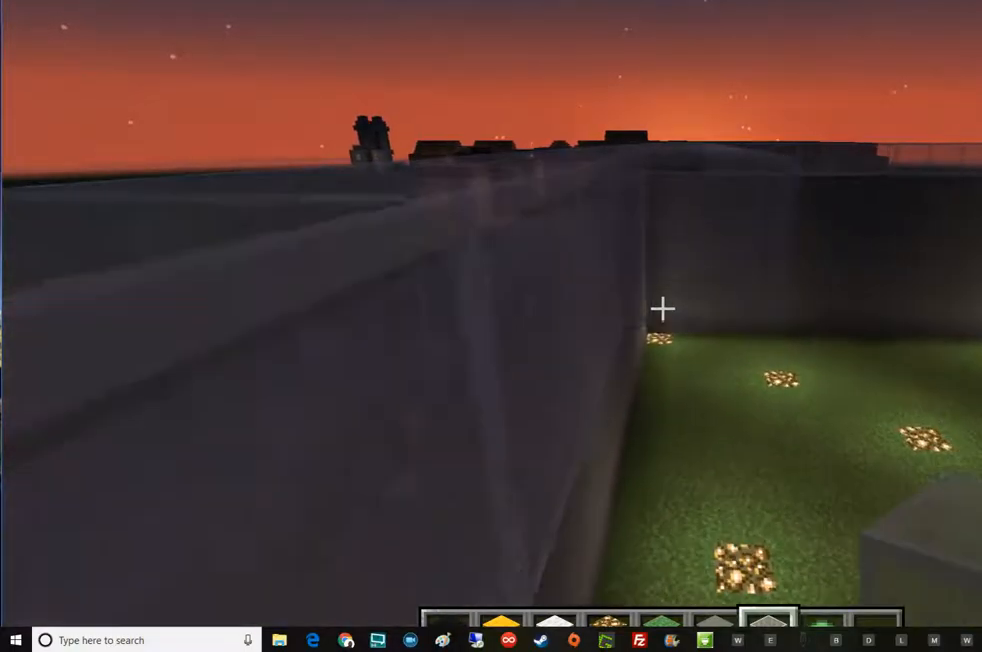
{"keys": [], "mouse": [], "events": [[83, "mouse_left", "down"], [83, "s", "down"], [267, "mouse_left", "up"], [400, "s", "up"]]}